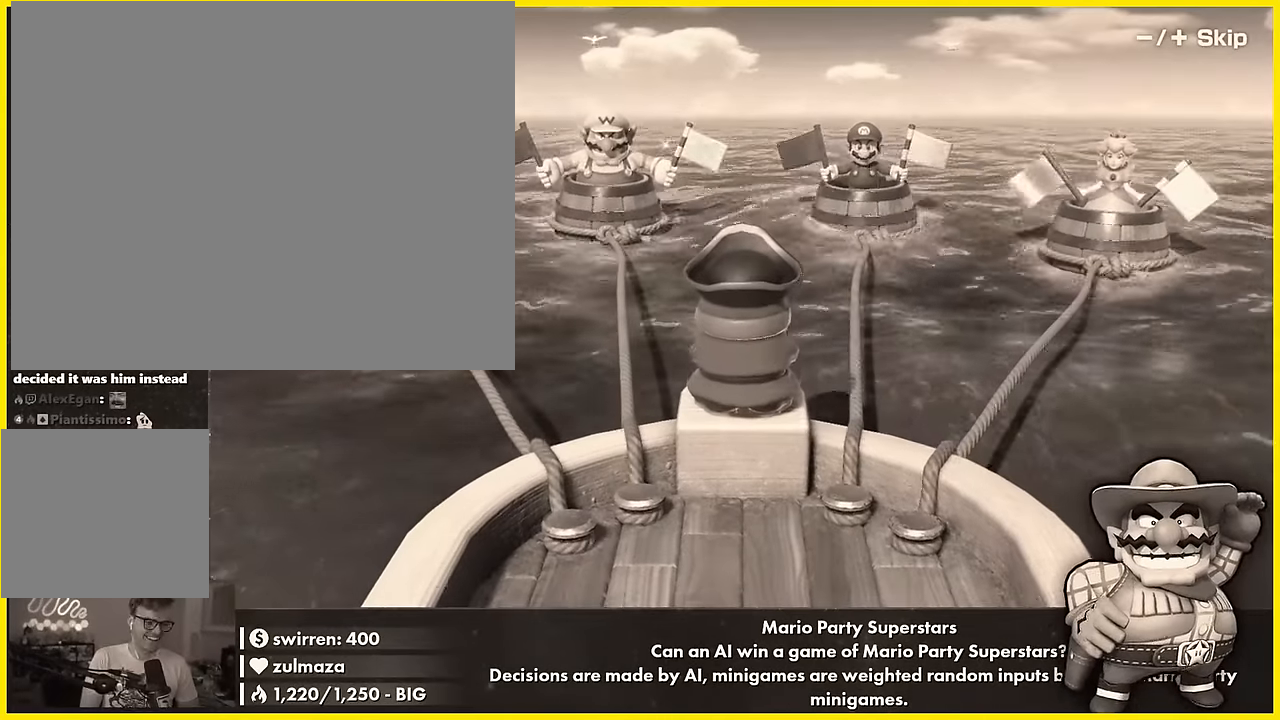
Gameplay with a controller (Nintendo layout); each line is a JSON object with the inputs held at the frame after it. "events" lists button and stick changes between this image and that frame as [ms after this image, input, new state], when the widget could be followed in between. Not read: L3 R3 right_stick.
{"buttons": [], "left_stick": "center", "events": [[33, "B", "down"], [50, "B", "up"], [83, "B", "down"], [116, "A", "down"], [116, "B", "up"], [133, "A", "up"], [133, "left_stick", "right"], [216, "left_stick", "center"], [333, "left_stick", "left"], [416, "left_stick", "center"]]}
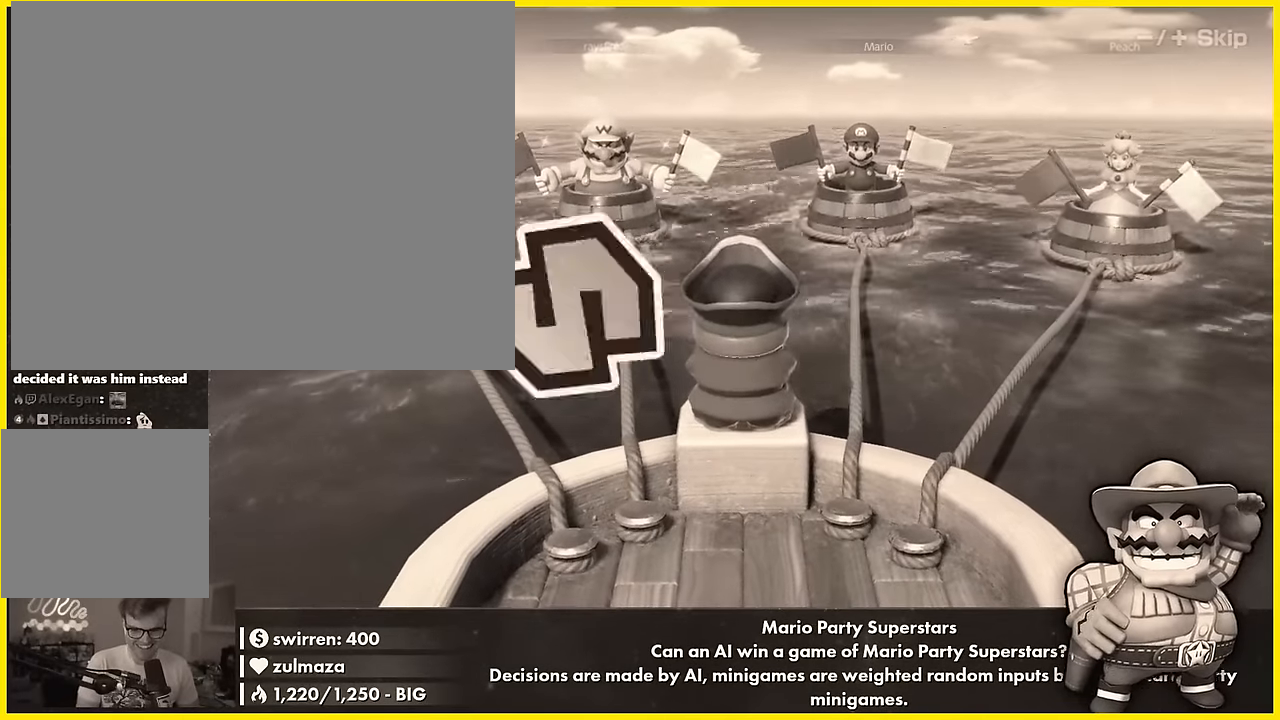
{"buttons": [], "left_stick": "right", "events": [[33, "A", "down"], [33, "left_stick", "up-right"], [116, "A", "up"], [116, "left_stick", "center"], [250, "Y", "down"], [250, "left_stick", "up-left"], [316, "Y", "up"], [316, "left_stick", "center"], [450, "left_stick", "right"], [466, "A", "down"], [466, "B", "down"], [500, "A", "up"], [500, "B", "up"]]}
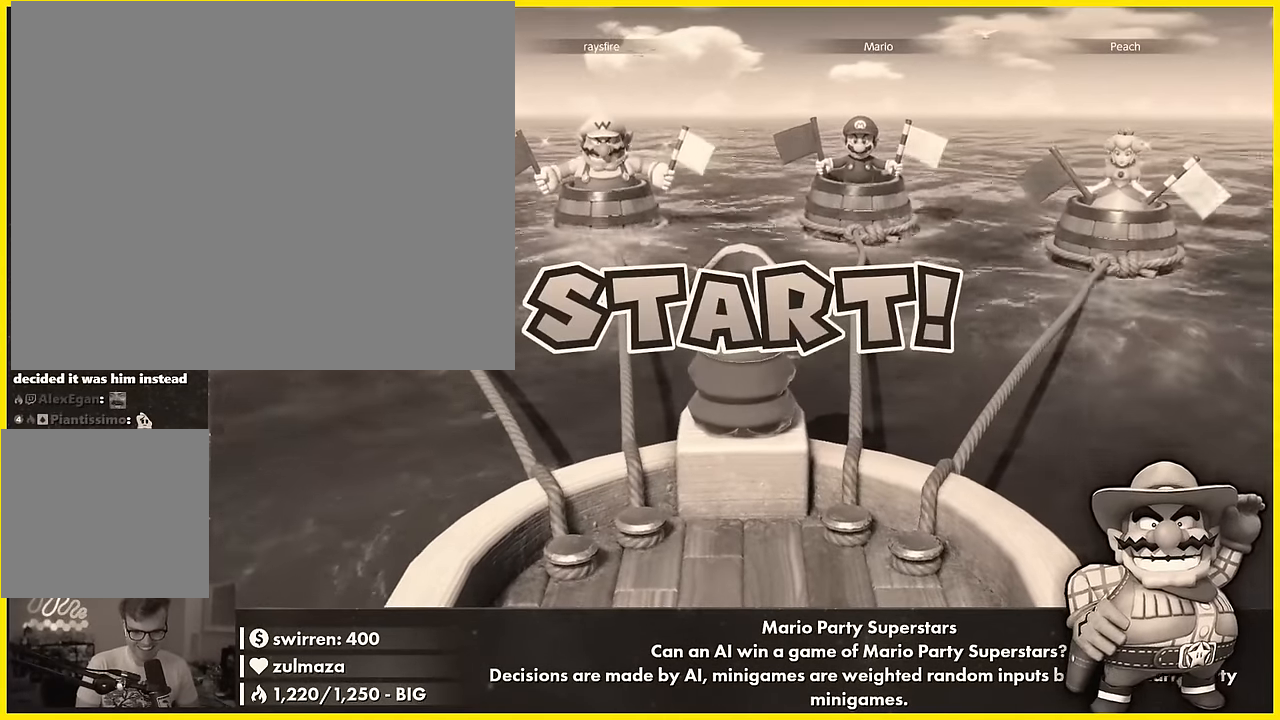
{"buttons": [], "left_stick": "center", "events": [[16, "left_stick", "center"], [133, "R1", "down"], [216, "R1", "up"]]}
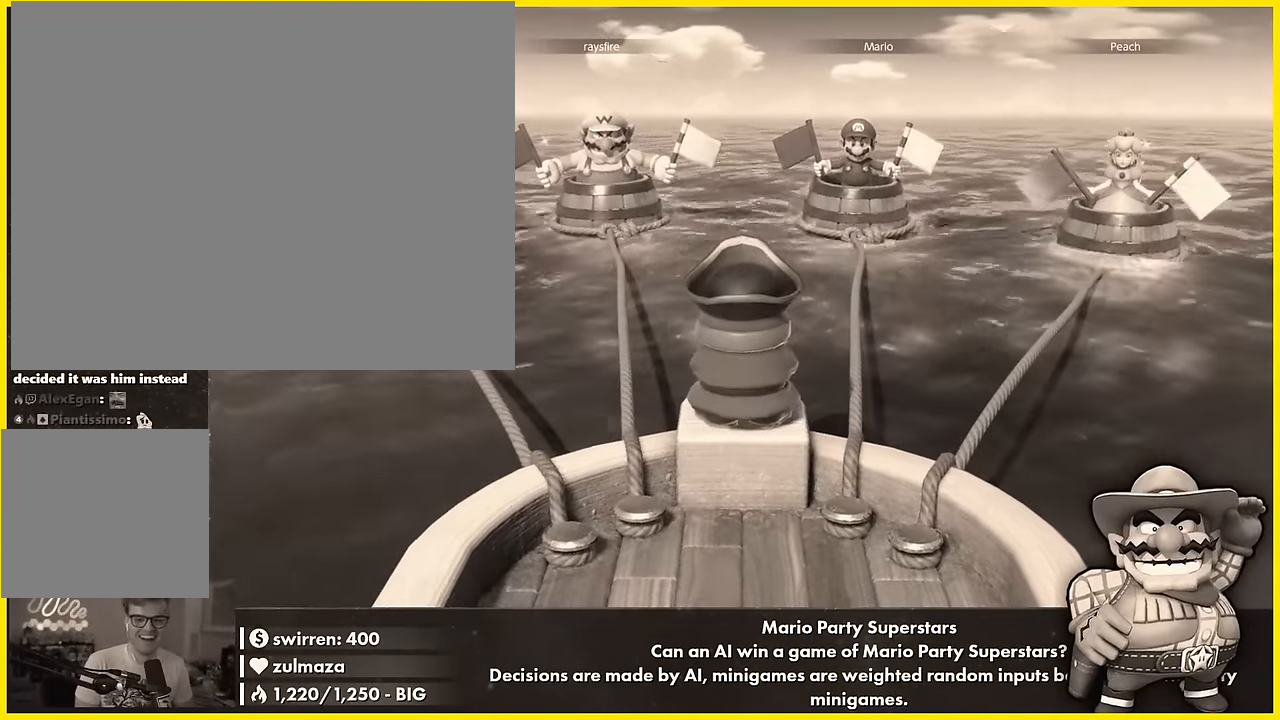
{"buttons": ["A"], "left_stick": "left", "events": [[33, "B", "down"], [33, "left_stick", "right"], [50, "B", "up"], [66, "B", "down"], [100, "B", "up"], [116, "left_stick", "center"], [233, "left_stick", "right"], [316, "left_stick", "center"], [433, "A", "down"], [433, "left_stick", "left"]]}
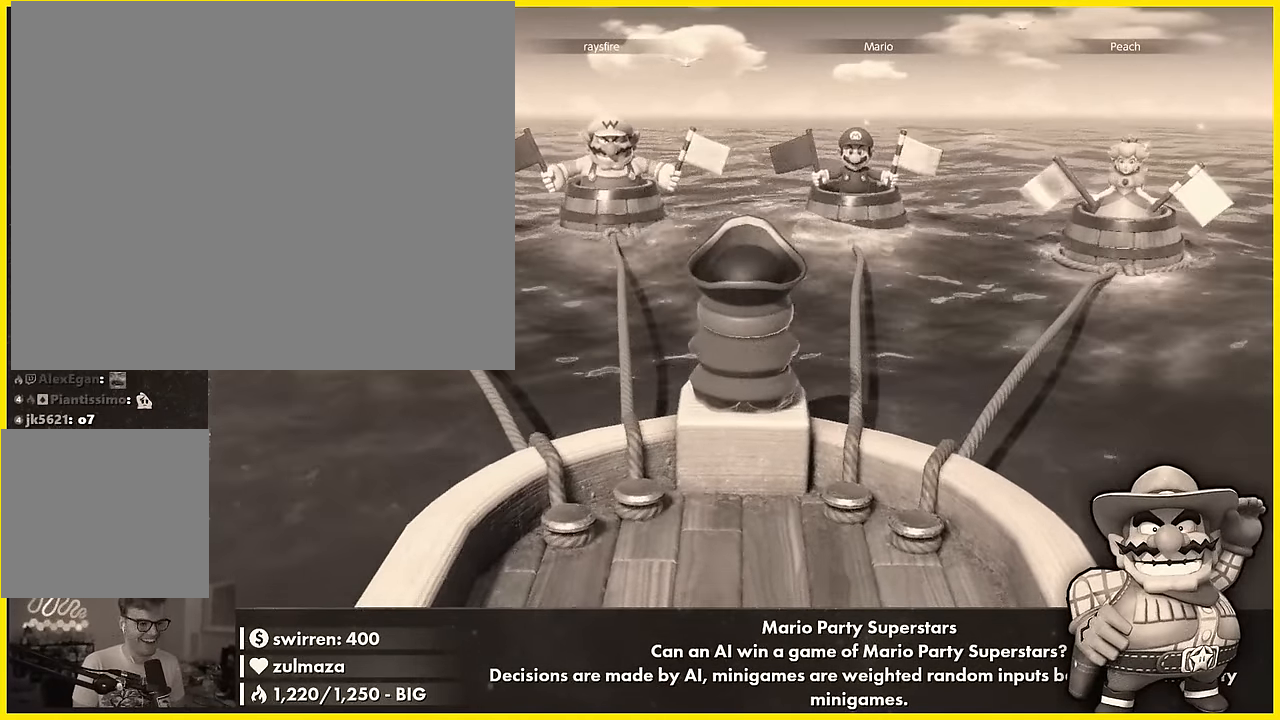
{"buttons": [], "left_stick": "center", "events": [[16, "A", "up"], [16, "left_stick", "center"], [133, "X", "down"], [133, "left_stick", "down-left"], [216, "X", "up"], [216, "left_stick", "center"], [333, "X", "down"], [350, "X", "up"], [366, "X", "down"], [383, "DPAD_RIGHT", "down"], [383, "DPAD_UP", "down"], [383, "X", "up"], [400, "A", "down"], [400, "DPAD_RIGHT", "up"], [400, "DPAD_UP", "up"], [416, "A", "up"], [450, "B", "down"], [450, "X", "down"], [466, "B", "up"], [466, "X", "up"]]}
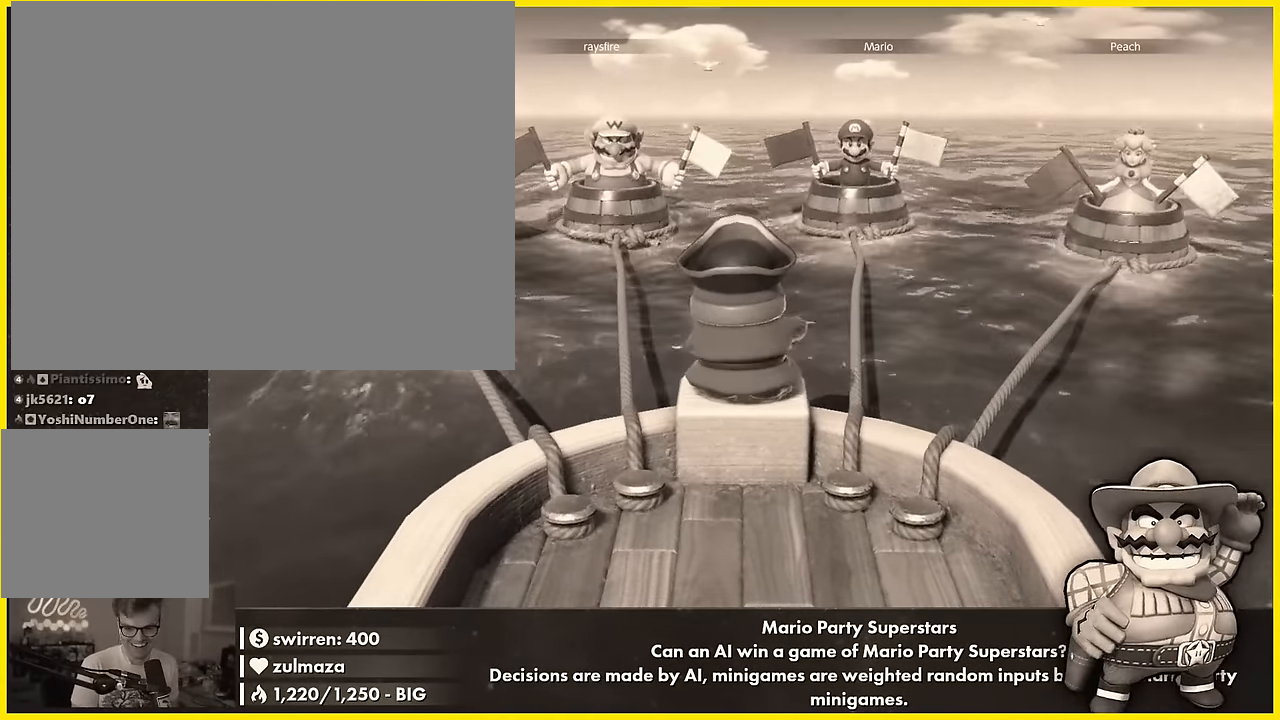
{"buttons": [], "left_stick": "left", "events": [[33, "left_stick", "up-right"], [116, "left_stick", "center"], [233, "A", "down"], [233, "left_stick", "up-right"], [250, "A", "up"], [250, "B", "down"], [266, "B", "up"], [266, "Y", "down"], [283, "A", "down"], [283, "Y", "up"], [300, "A", "up"], [300, "B", "down"], [316, "B", "up"], [316, "X", "down"], [333, "A", "down"], [333, "X", "up"], [350, "A", "up"], [350, "B", "down"], [366, "B", "up"], [366, "X", "down"], [383, "A", "down"], [383, "X", "up"], [400, "A", "up"], [400, "Y", "down"], [416, "Y", "up"], [433, "left_stick", "left"]]}
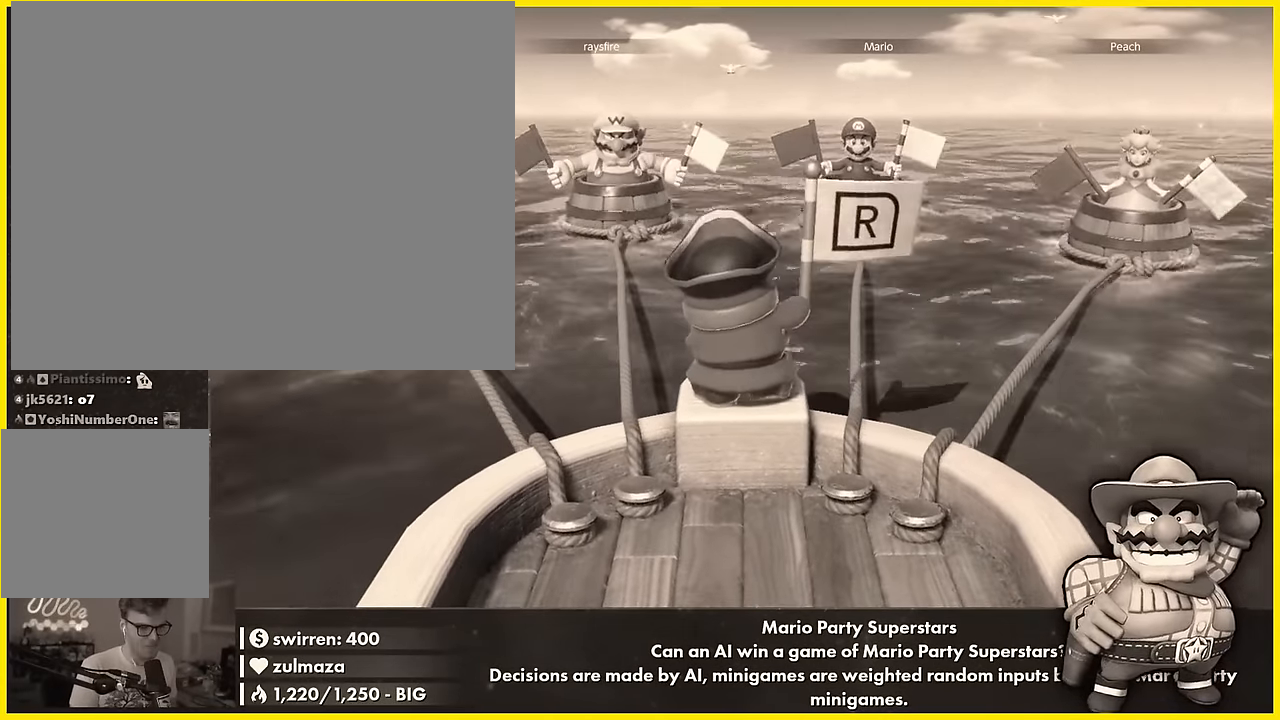
{"buttons": [], "left_stick": "center", "events": [[16, "left_stick", "center"], [333, "left_stick", "up-left"], [416, "left_stick", "center"]]}
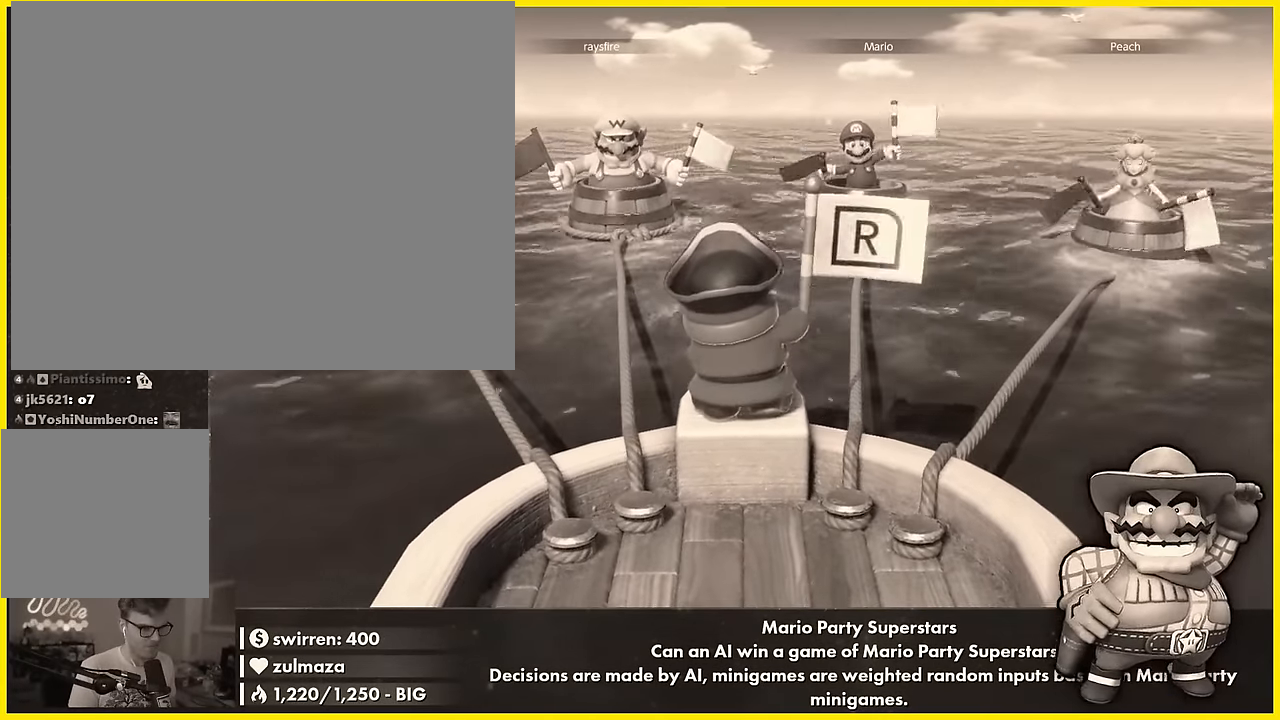
{"buttons": [], "left_stick": "right", "events": [[33, "A", "down"], [33, "left_stick", "down-left"], [50, "A", "up"], [66, "A", "down"], [100, "A", "up"], [116, "left_stick", "center"], [233, "A", "down"], [233, "Y", "down"], [250, "A", "up"], [416, "Y", "up"], [433, "left_stick", "right"]]}